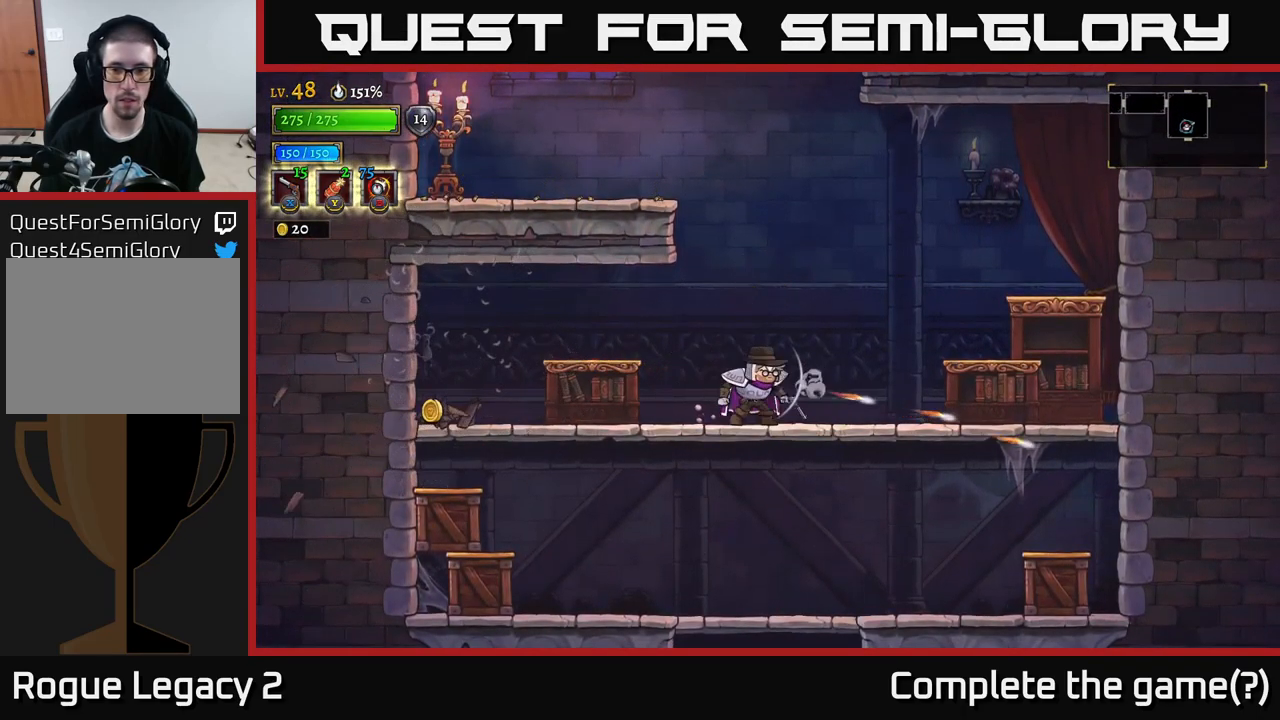
Gameplay with a controller (Xbox layout); each line is a JSON object with the inputs held at the frame after it. "events" lists button and stick changes between this image and that frame as [ms after this image, input, new state], when the widget could be followed in between.
{"buttons": [], "left_stick": "down-left", "right_stick": "center", "events": [[133, "left_stick", "left"], [333, "left_stick", "down-left"], [383, "A", "down"], [499, "A", "up"]]}
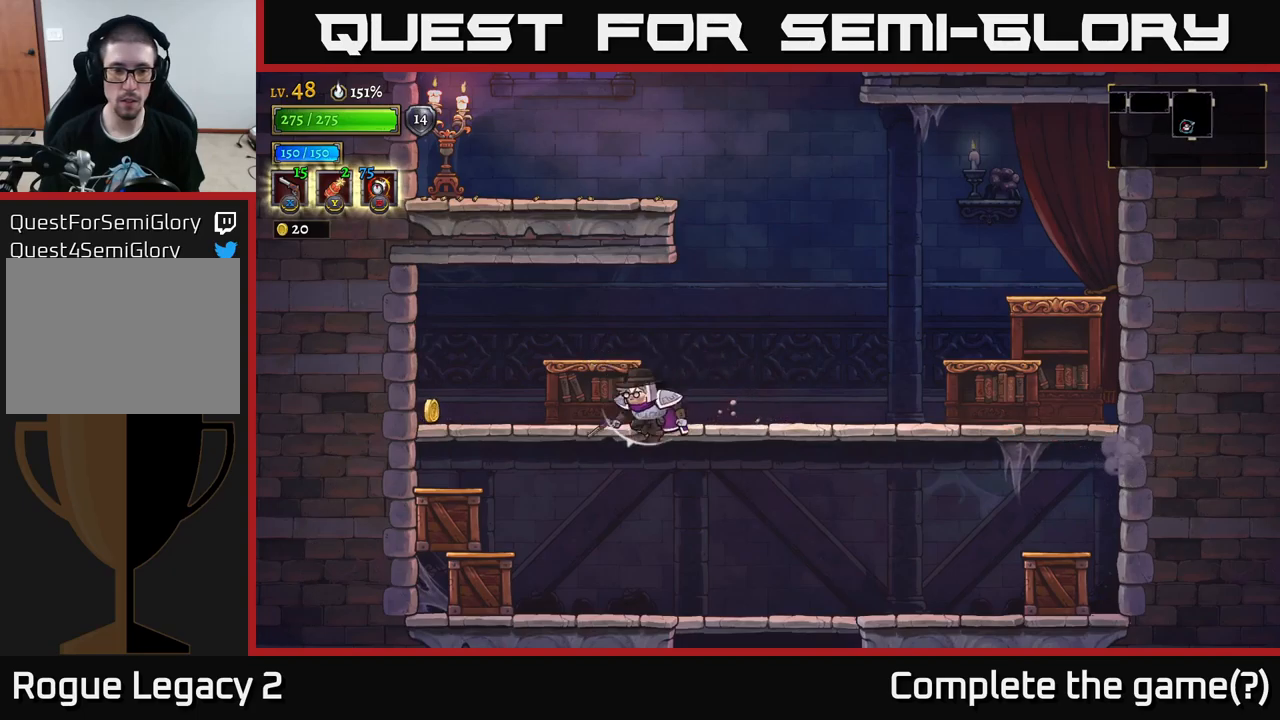
{"buttons": [], "left_stick": "left", "right_stick": "center", "events": [[50, "X", "down"], [384, "X", "up"], [467, "left_stick", "left"]]}
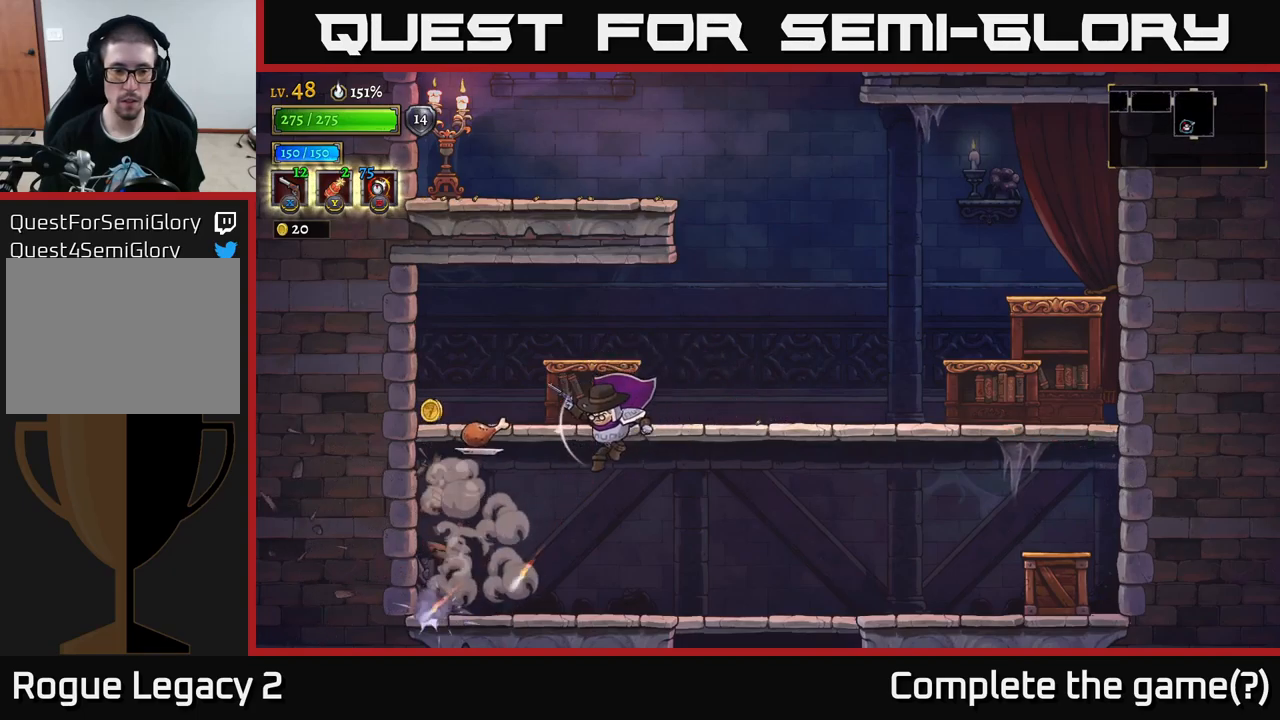
{"buttons": ["A"], "left_stick": "up-left", "right_stick": "center", "events": [[300, "left_stick", "up-left"], [484, "A", "down"]]}
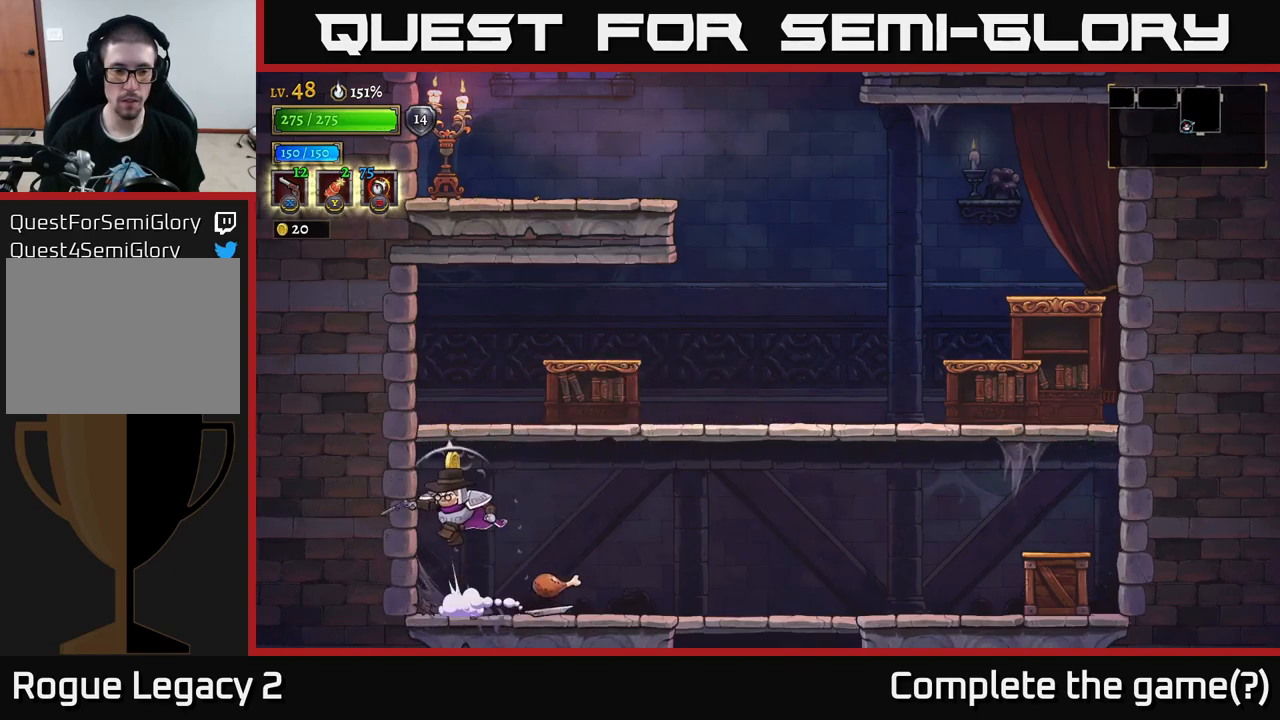
{"buttons": [], "left_stick": "down-right", "right_stick": "center", "events": [[67, "left_stick", "right"], [84, "A", "up"], [167, "left_stick", "down-right"], [417, "left_stick", "down-left"], [500, "left_stick", "down-right"]]}
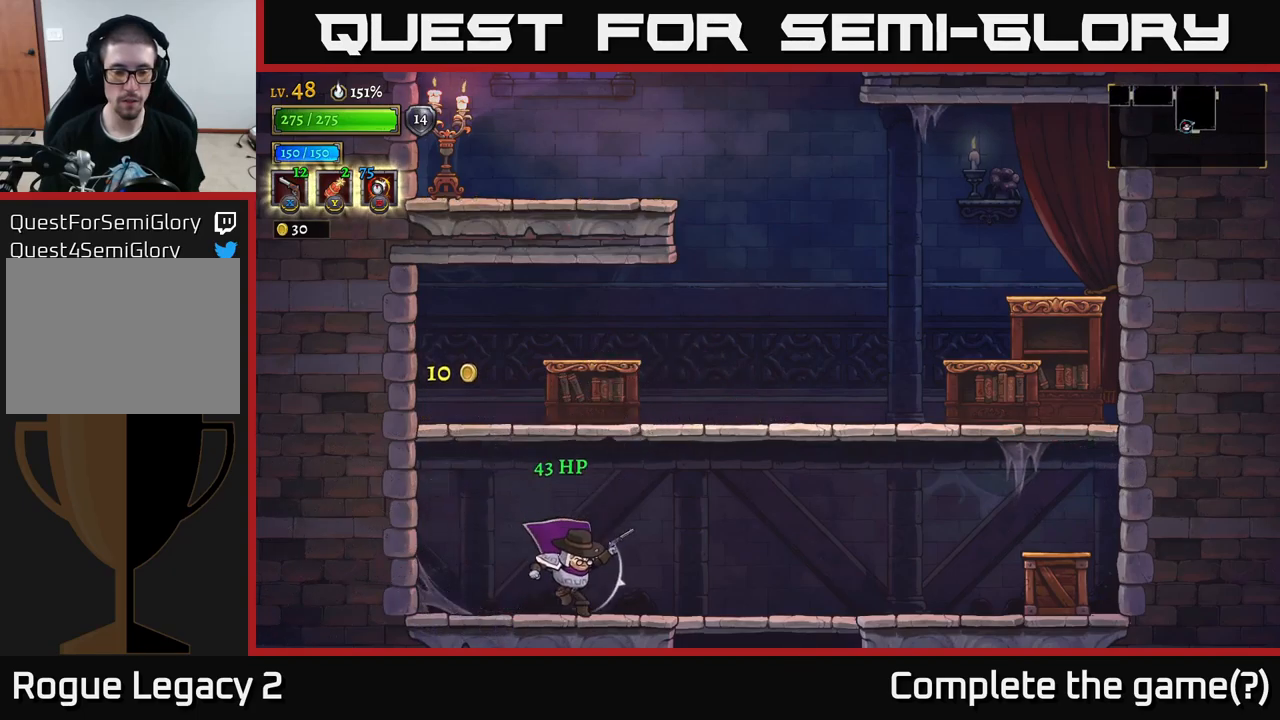
{"buttons": [], "left_stick": "right", "right_stick": "center", "events": [[17, "left_stick", "right"], [84, "R2", "down"], [184, "X", "down"], [250, "R2", "up"], [484, "X", "up"]]}
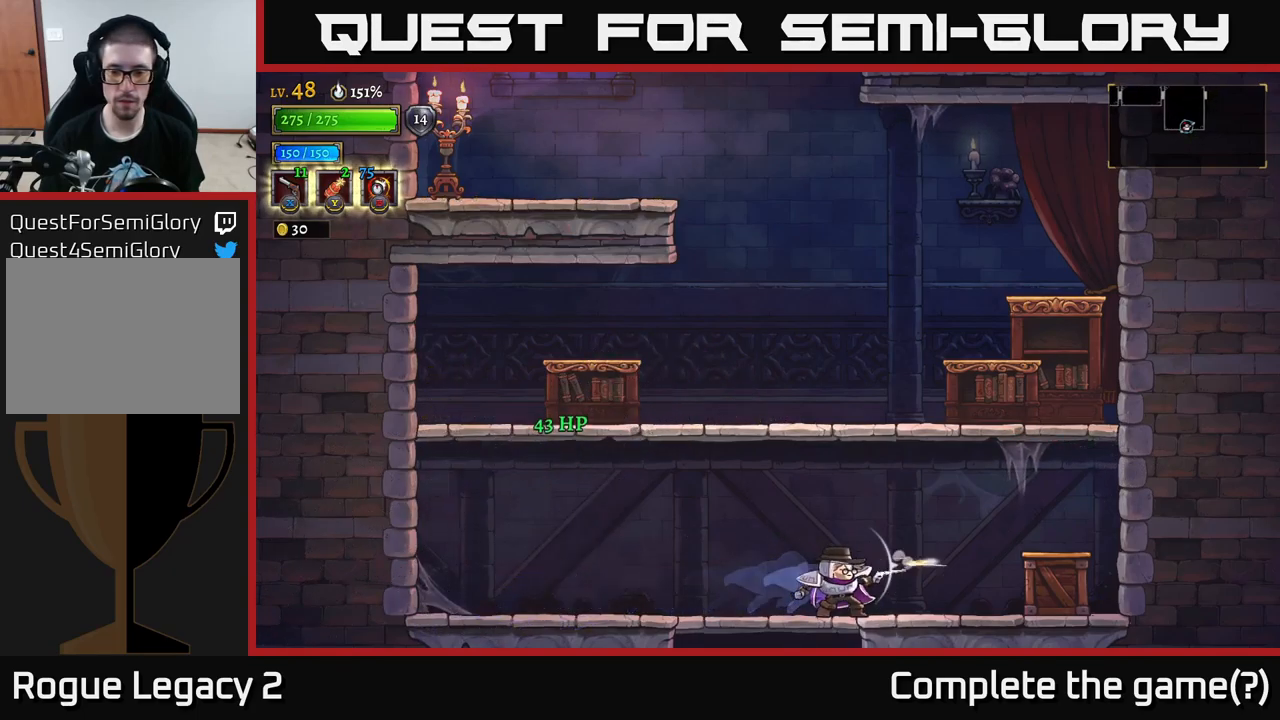
{"buttons": [], "left_stick": "left", "right_stick": "center", "events": [[450, "left_stick", "left"]]}
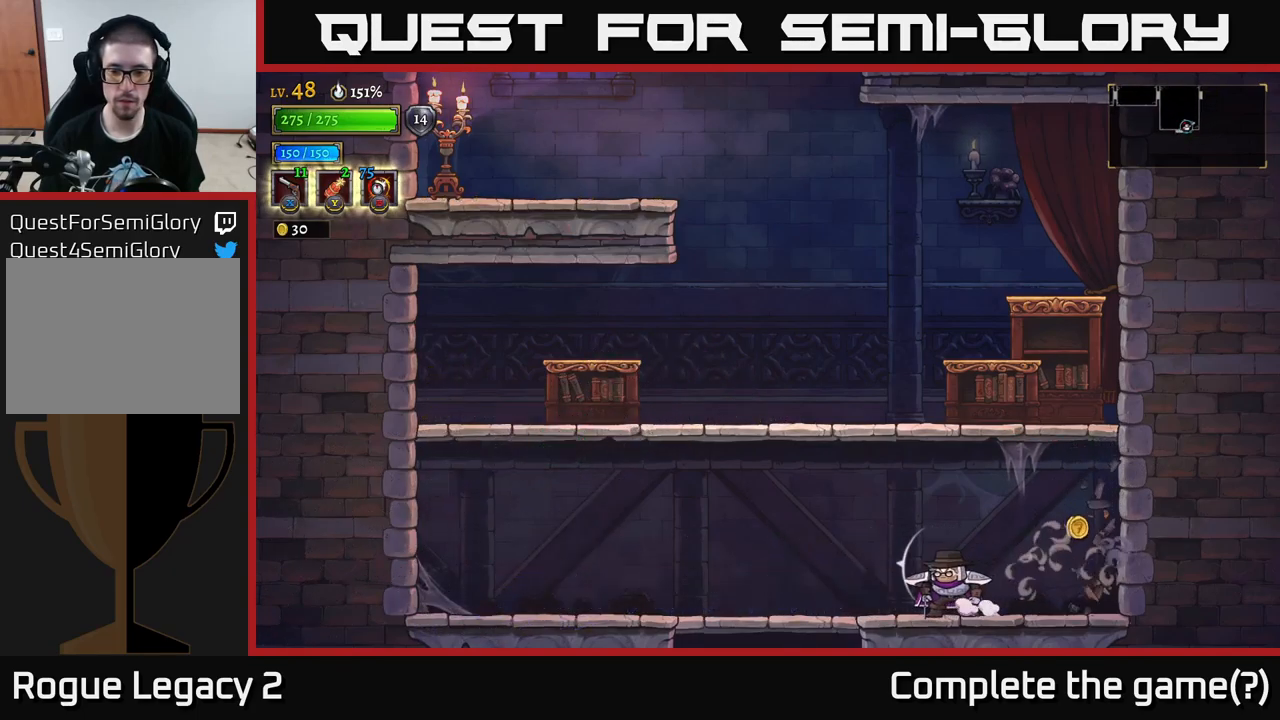
{"buttons": [], "left_stick": "right", "right_stick": "center", "events": [[117, "left_stick", "right"]]}
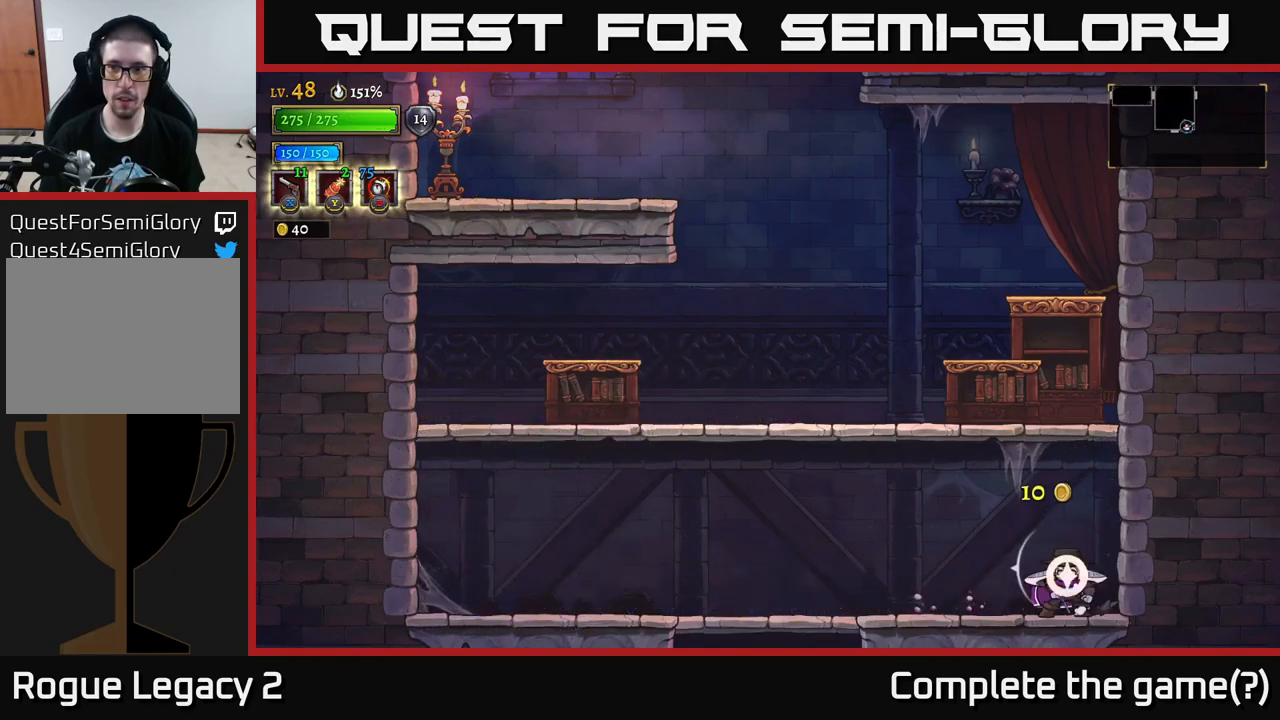
{"buttons": ["A"], "left_stick": "down", "right_stick": "center", "events": [[17, "left_stick", "left"], [67, "L2", "down"], [217, "L2", "up"], [384, "left_stick", "down"], [484, "A", "down"]]}
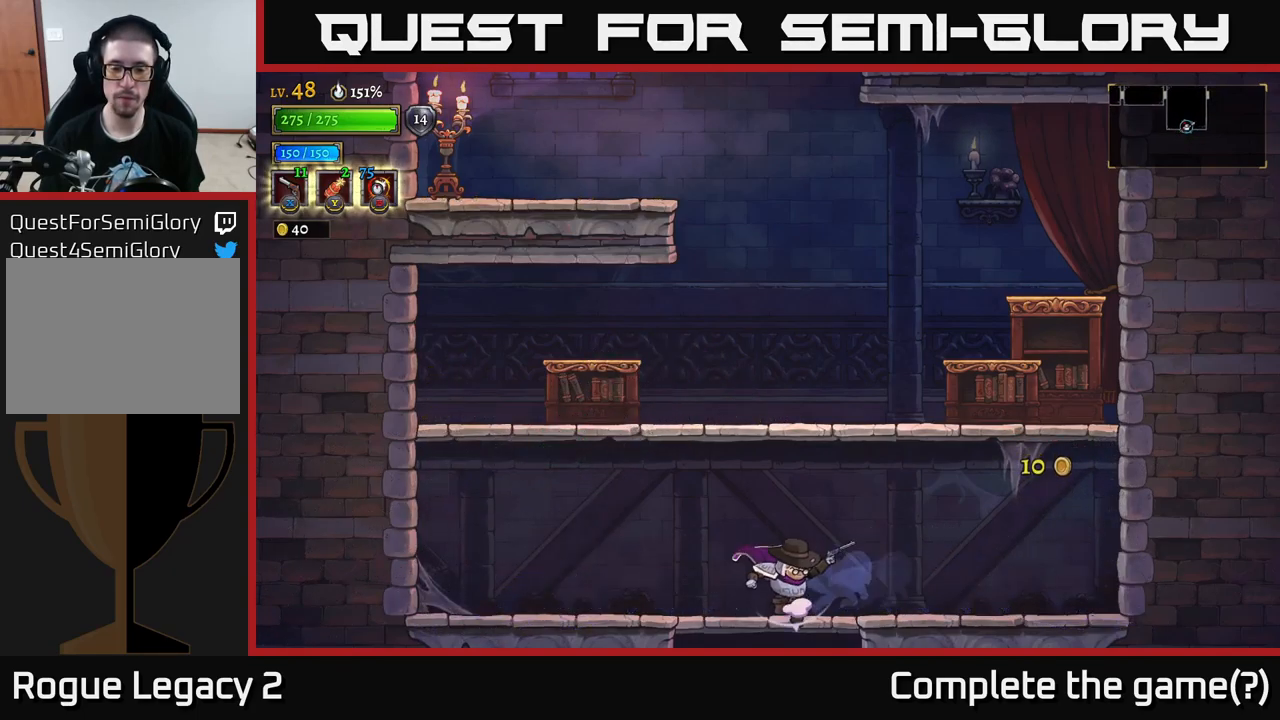
{"buttons": [], "left_stick": "down", "right_stick": "center", "events": [[67, "A", "up"]]}
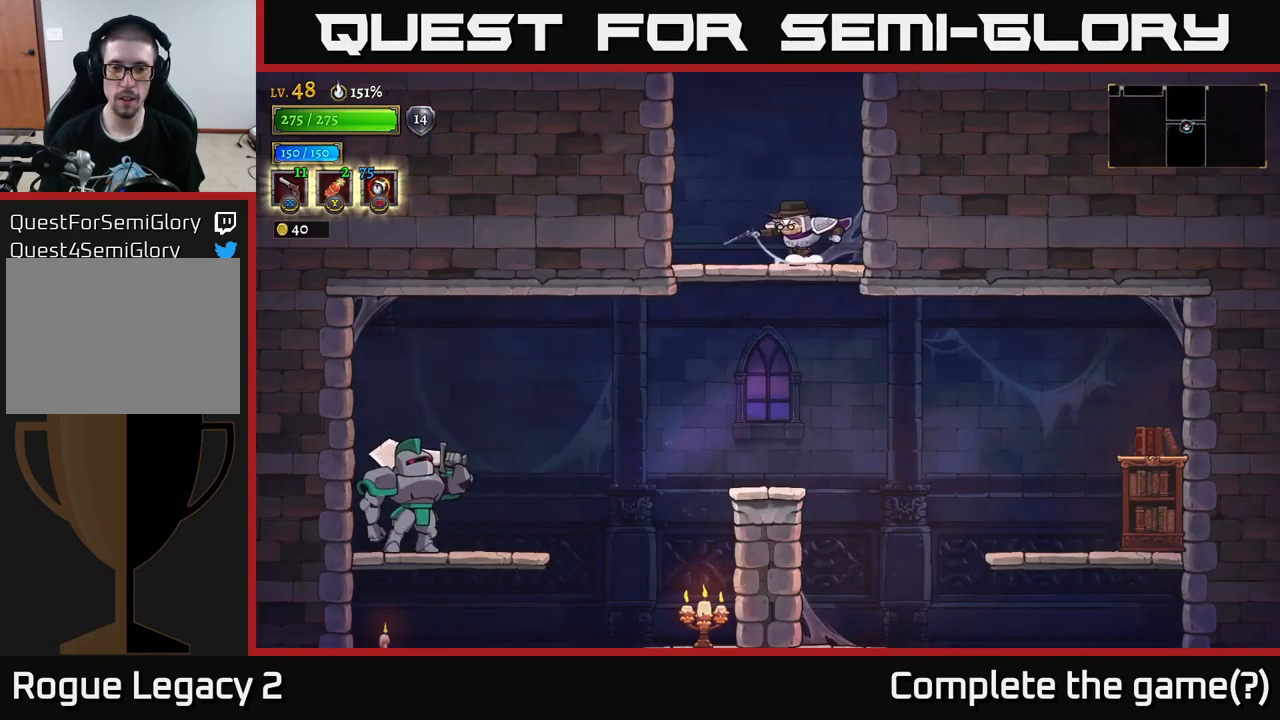
{"buttons": [], "left_stick": "down-left", "right_stick": "center", "events": [[50, "left_stick", "down-left"], [150, "X", "down"], [317, "X", "up"]]}
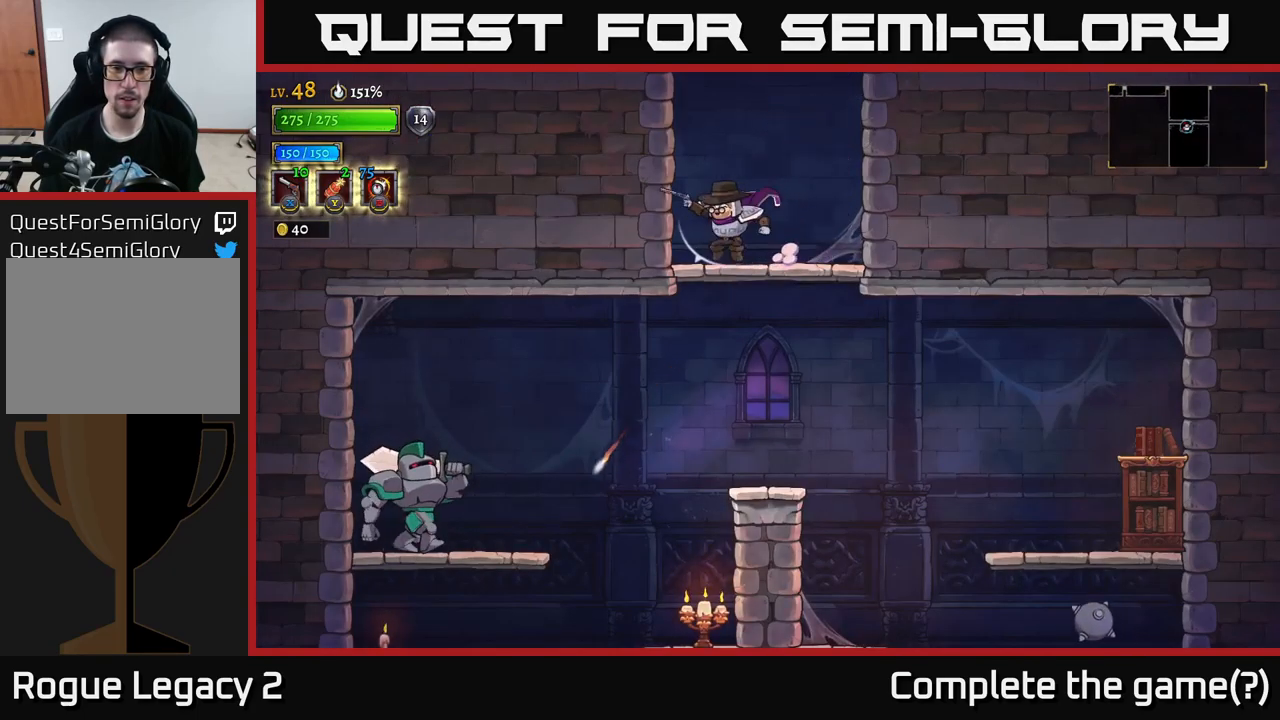
{"buttons": ["X"], "left_stick": "down-left", "right_stick": "center", "events": [[17, "A", "down"], [134, "A", "up"], [401, "X", "down"]]}
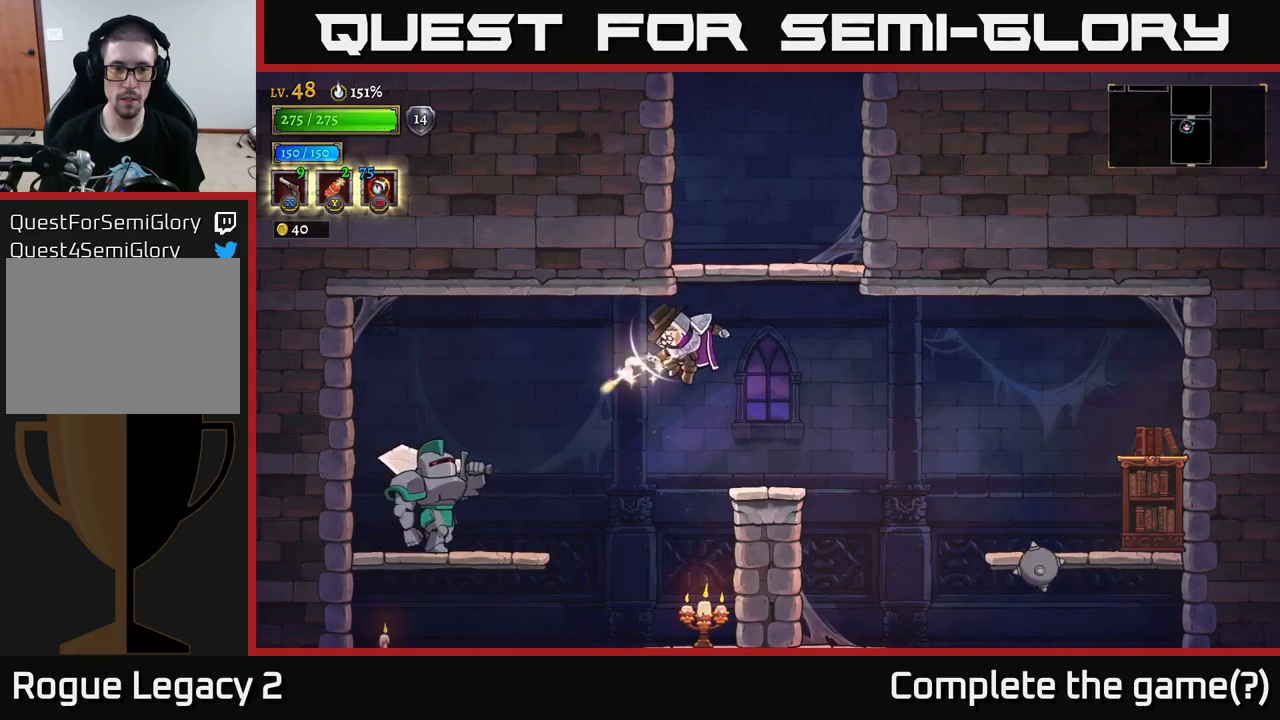
{"buttons": ["X"], "left_stick": "down-left", "right_stick": "center", "events": []}
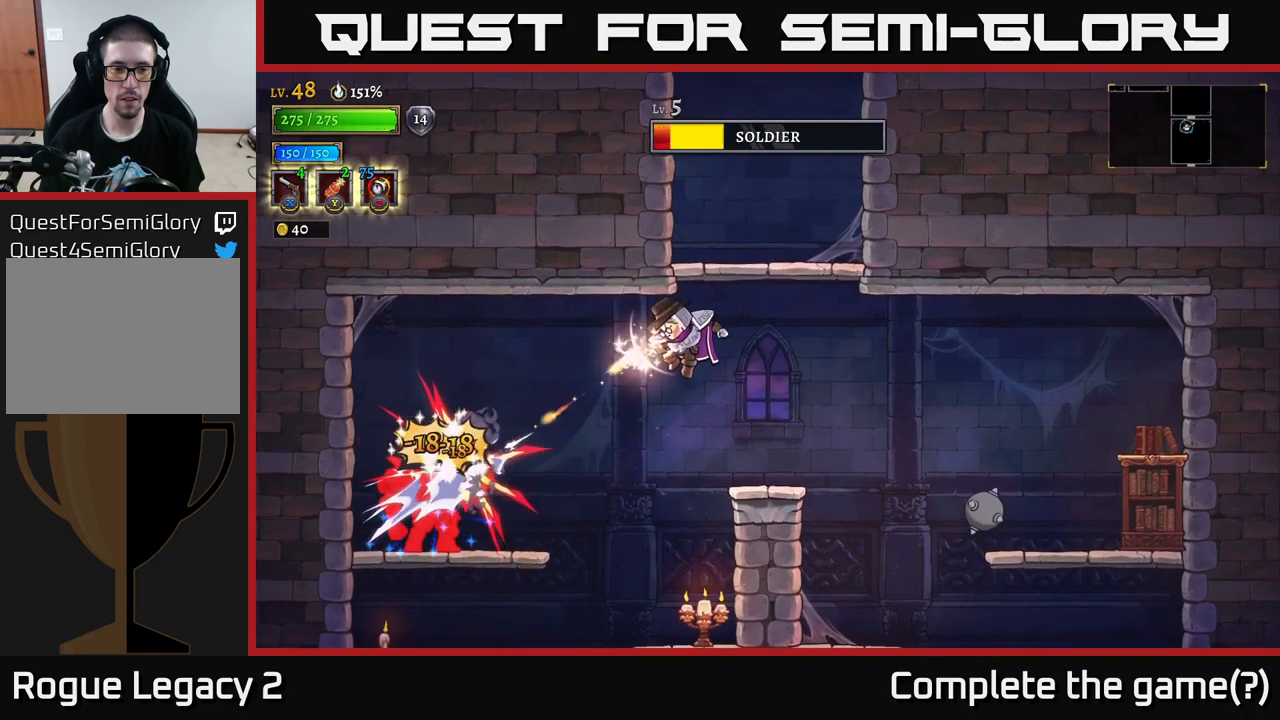
{"buttons": ["R1"], "left_stick": "center", "right_stick": "center", "events": [[216, "X", "up"], [300, "left_stick", "down-right"], [483, "R1", "down"], [500, "left_stick", "center"]]}
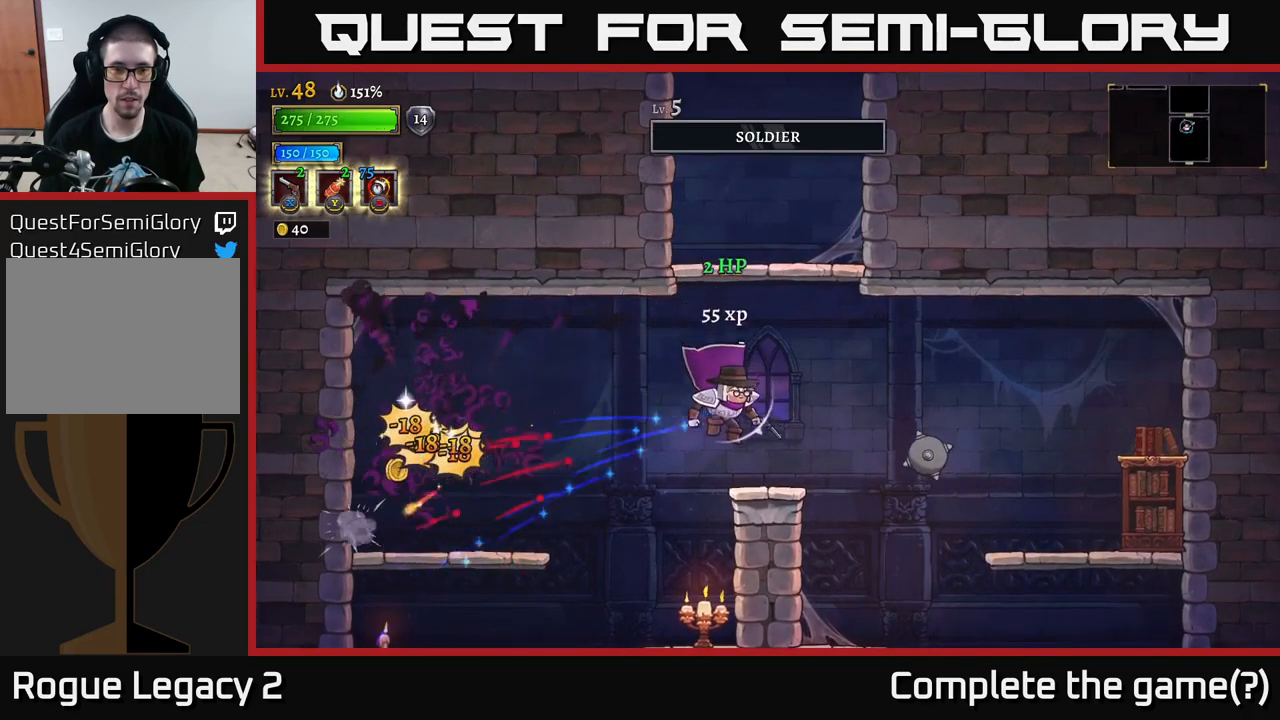
{"buttons": [], "left_stick": "left", "right_stick": "center", "events": [[100, "R1", "up"], [283, "left_stick", "left"]]}
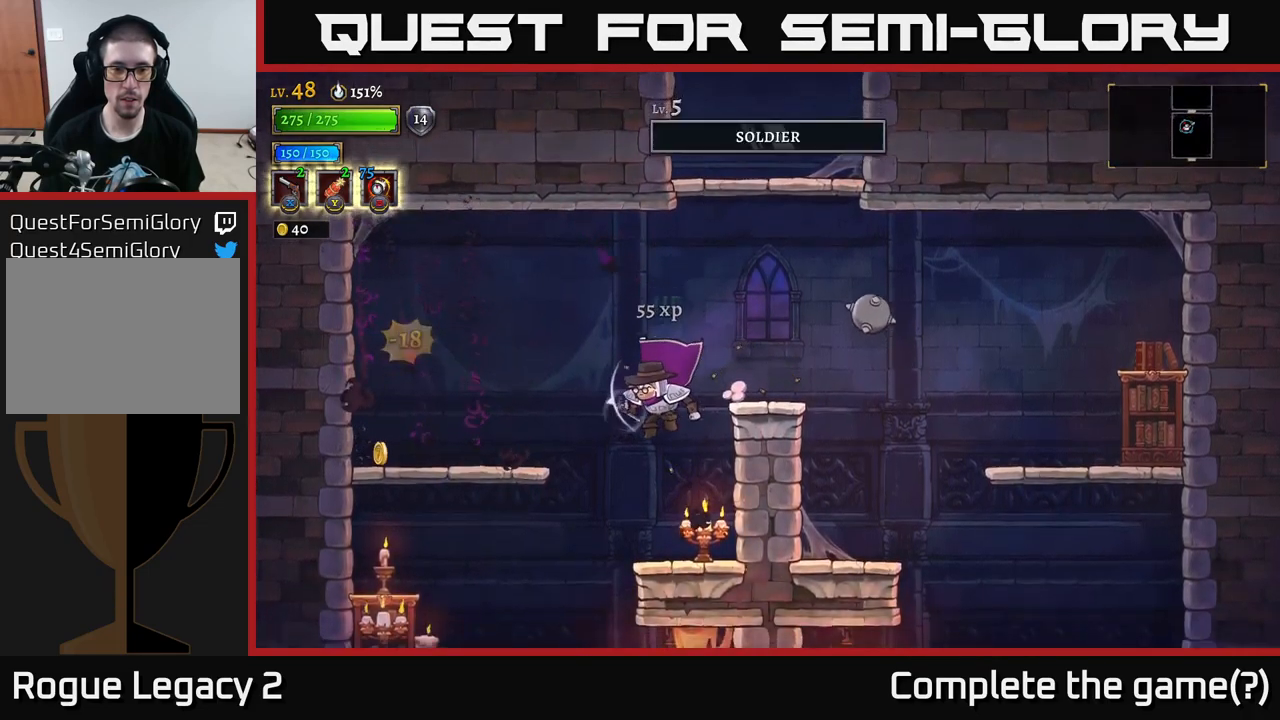
{"buttons": ["L2"], "left_stick": "left", "right_stick": "center", "events": [[83, "left_stick", "right"], [216, "left_stick", "left"], [350, "A", "down"], [483, "A", "up"], [500, "L2", "down"]]}
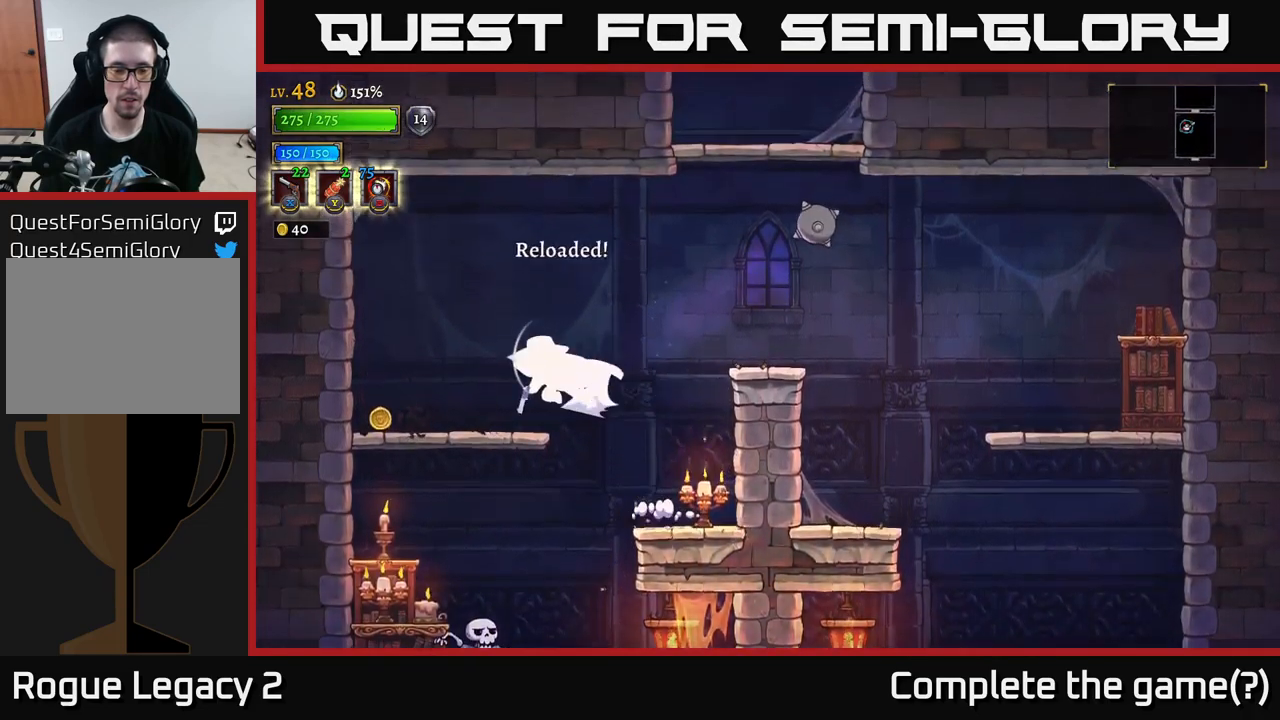
{"buttons": ["X"], "left_stick": "down", "right_stick": "center", "events": [[150, "L2", "up"], [250, "left_stick", "down"], [400, "X", "down"]]}
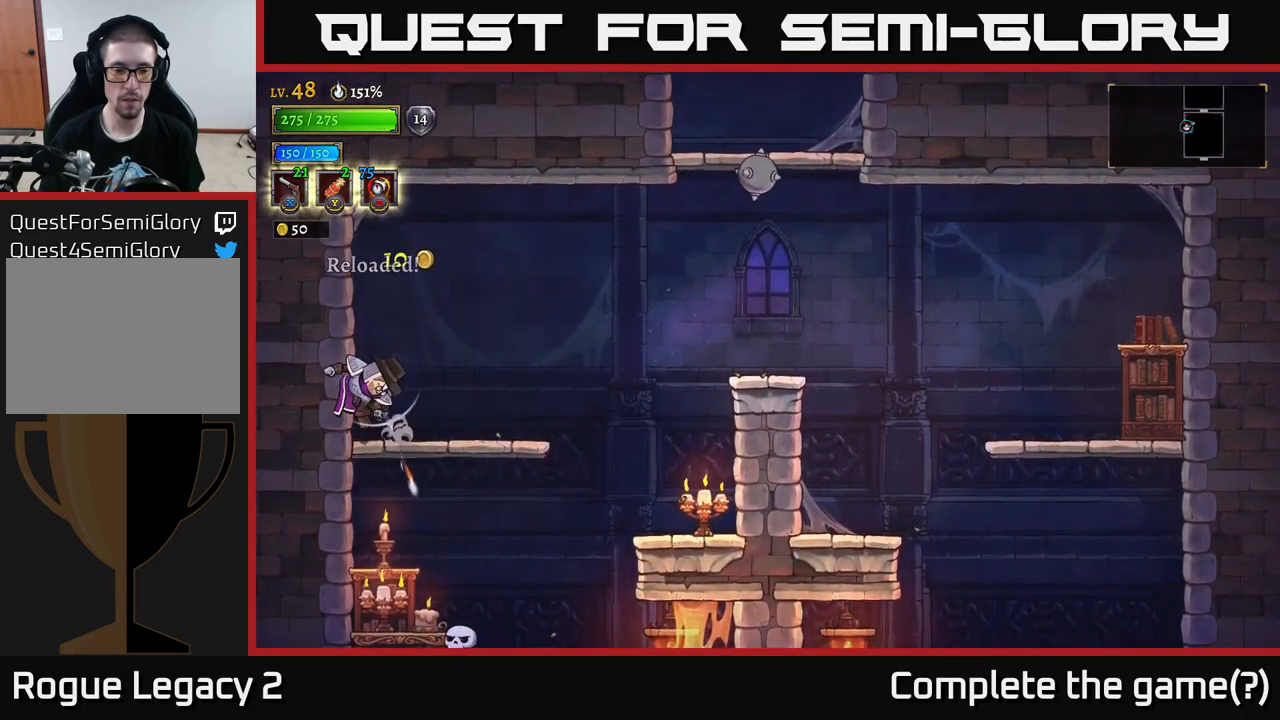
{"buttons": [], "left_stick": "down", "right_stick": "center", "events": [[450, "X", "up"]]}
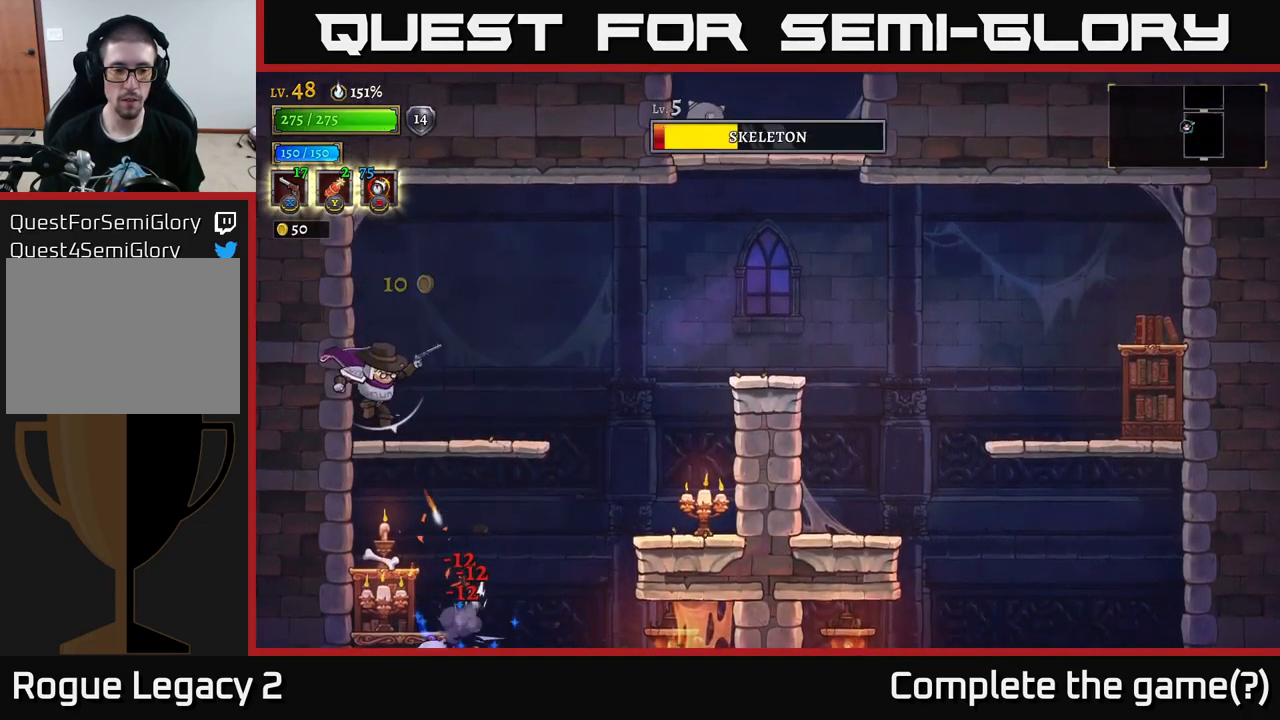
{"buttons": [], "left_stick": "down", "right_stick": "center", "events": [[100, "left_stick", "down-right"], [233, "R2", "down"], [350, "R2", "up"], [350, "left_stick", "down"]]}
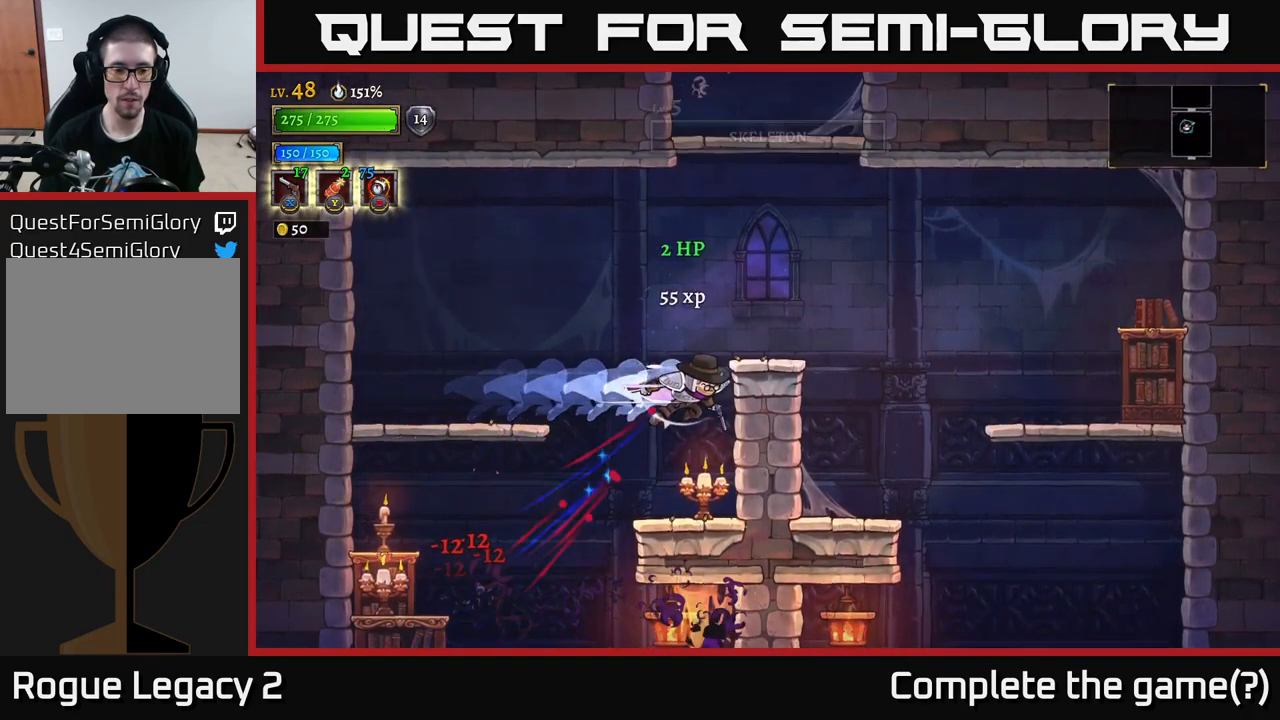
{"buttons": ["X"], "left_stick": "down-left", "right_stick": "center", "events": [[150, "left_stick", "down-left"], [450, "X", "down"]]}
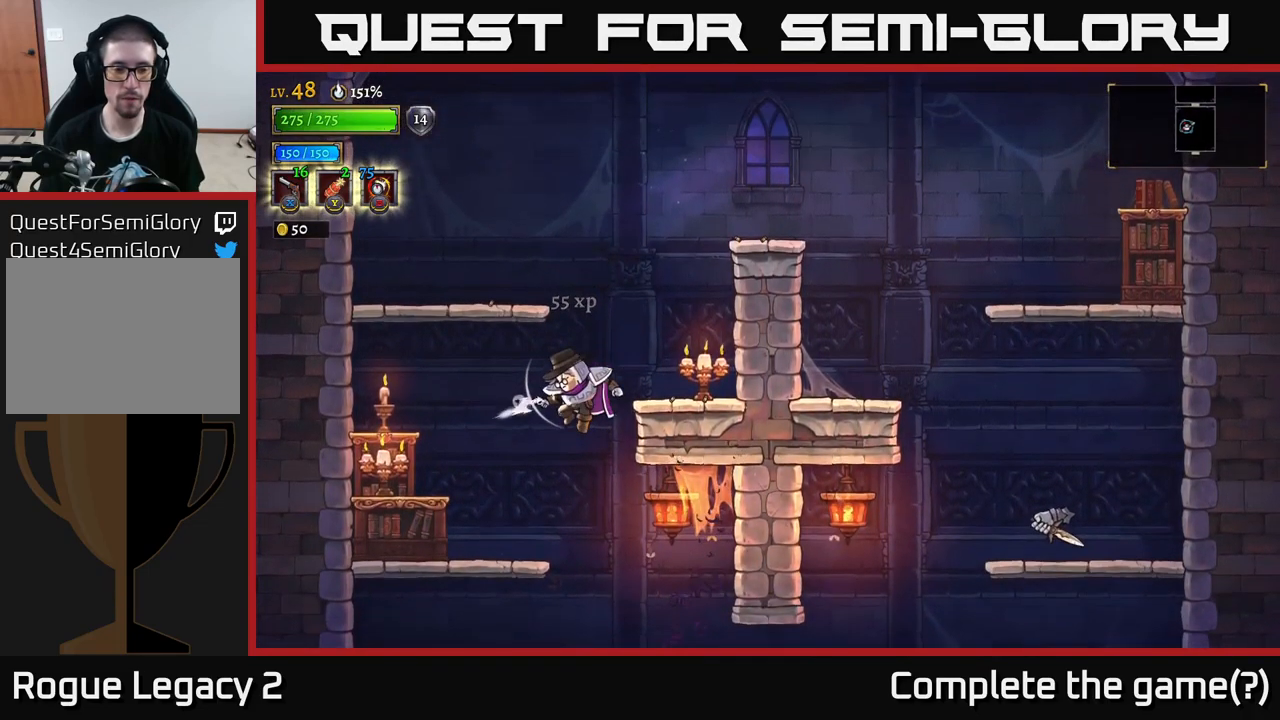
{"buttons": ["X"], "left_stick": "down-right", "right_stick": "center", "events": [[83, "X", "up"], [116, "left_stick", "down"], [433, "X", "down"], [433, "left_stick", "down-right"]]}
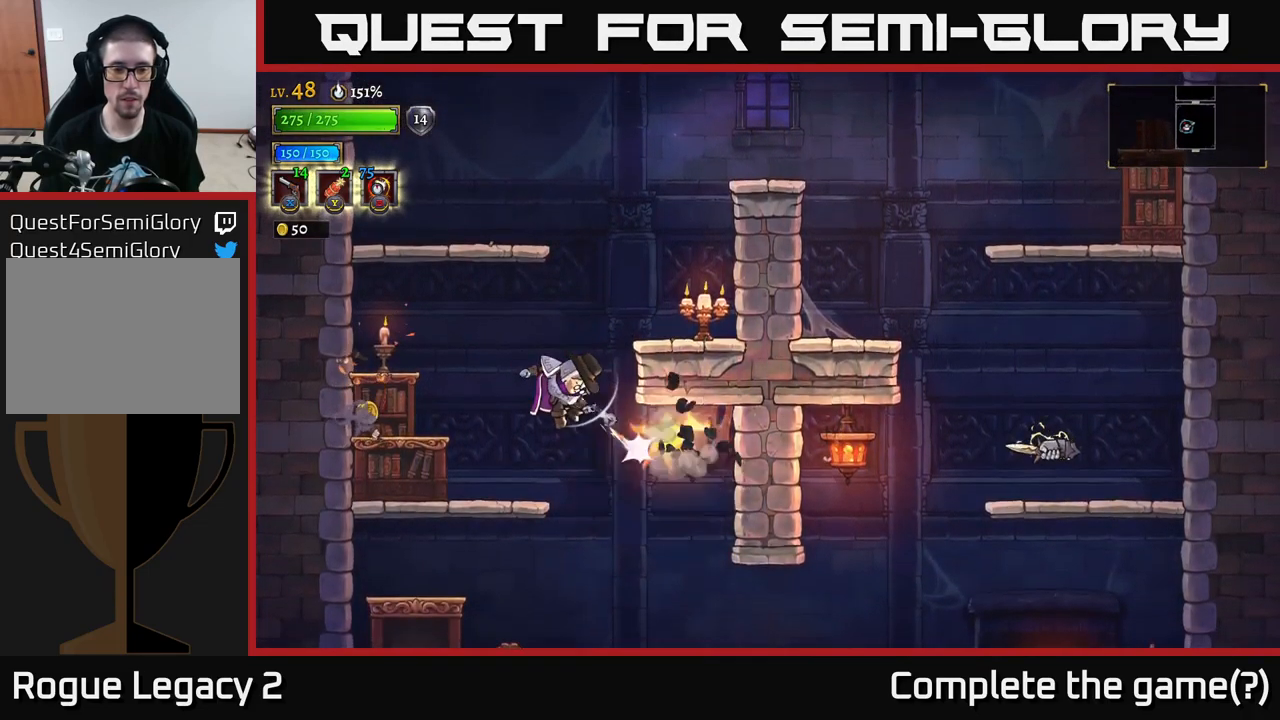
{"buttons": [], "left_stick": "right", "right_stick": "center", "events": [[83, "X", "up"], [216, "left_stick", "down"], [450, "left_stick", "right"]]}
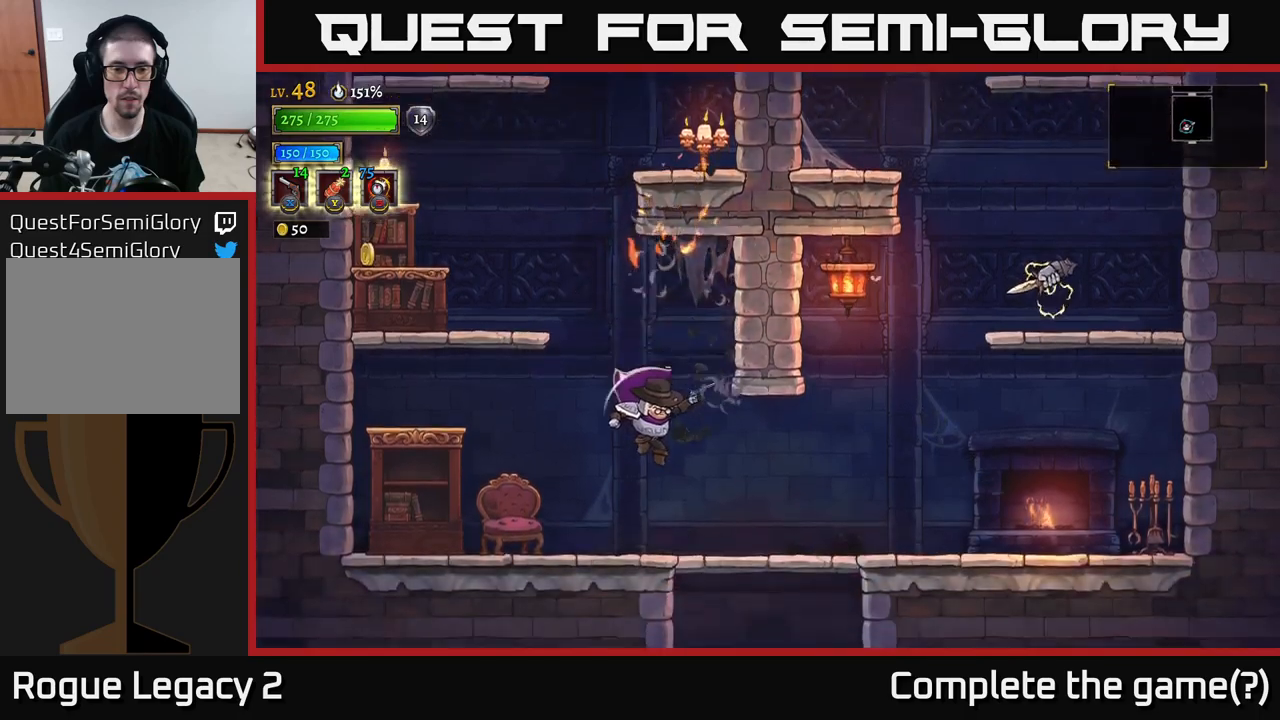
{"buttons": ["X"], "left_stick": "left", "right_stick": "center", "events": [[33, "left_stick", "up"], [100, "left_stick", "left"], [317, "left_stick", "right"], [367, "X", "down"], [417, "left_stick", "left"]]}
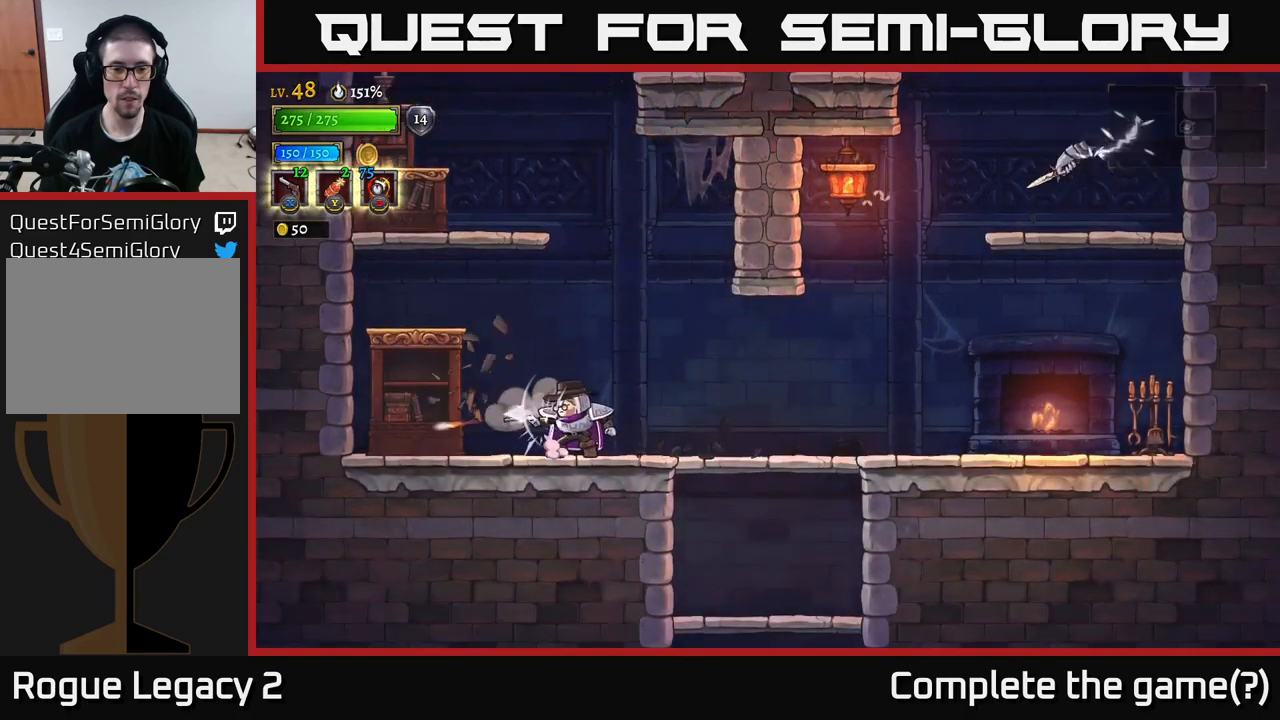
{"buttons": ["R2"], "left_stick": "right", "right_stick": "center", "events": [[133, "X", "up"], [200, "left_stick", "right"], [300, "R2", "down"]]}
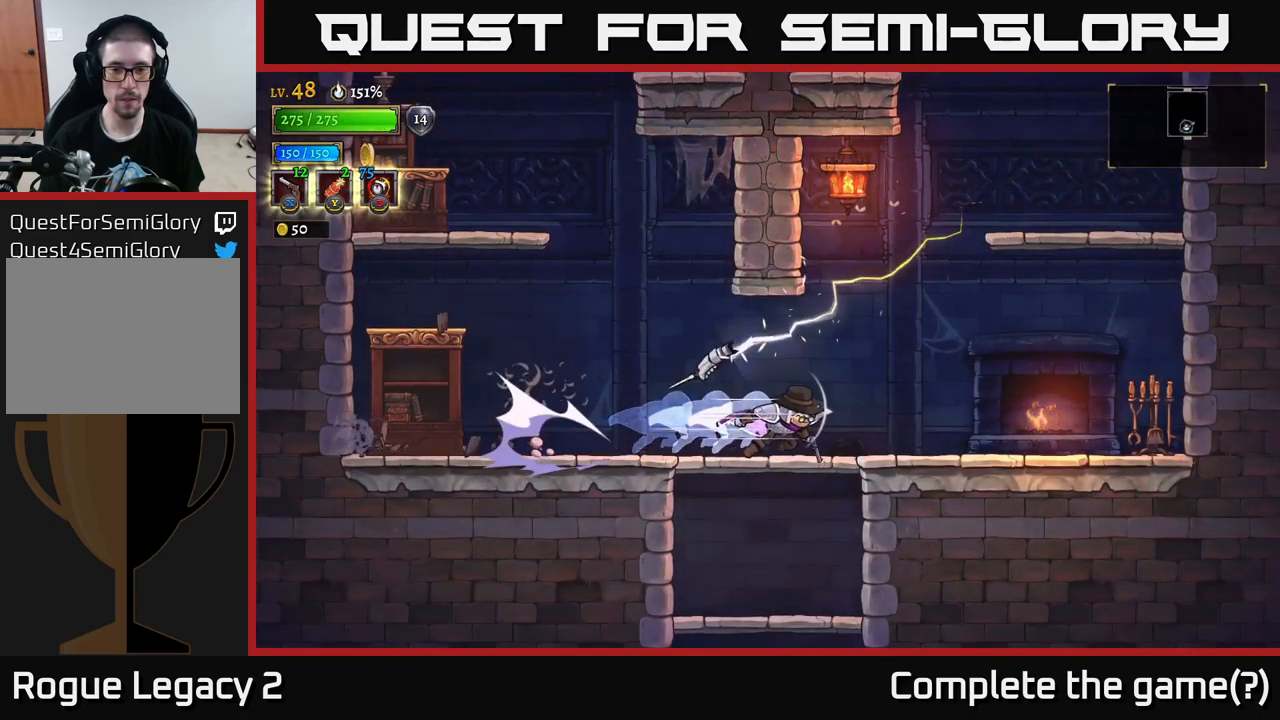
{"buttons": ["X"], "left_stick": "left", "right_stick": "center", "events": [[50, "R2", "up"], [117, "X", "down"], [117, "left_stick", "left"]]}
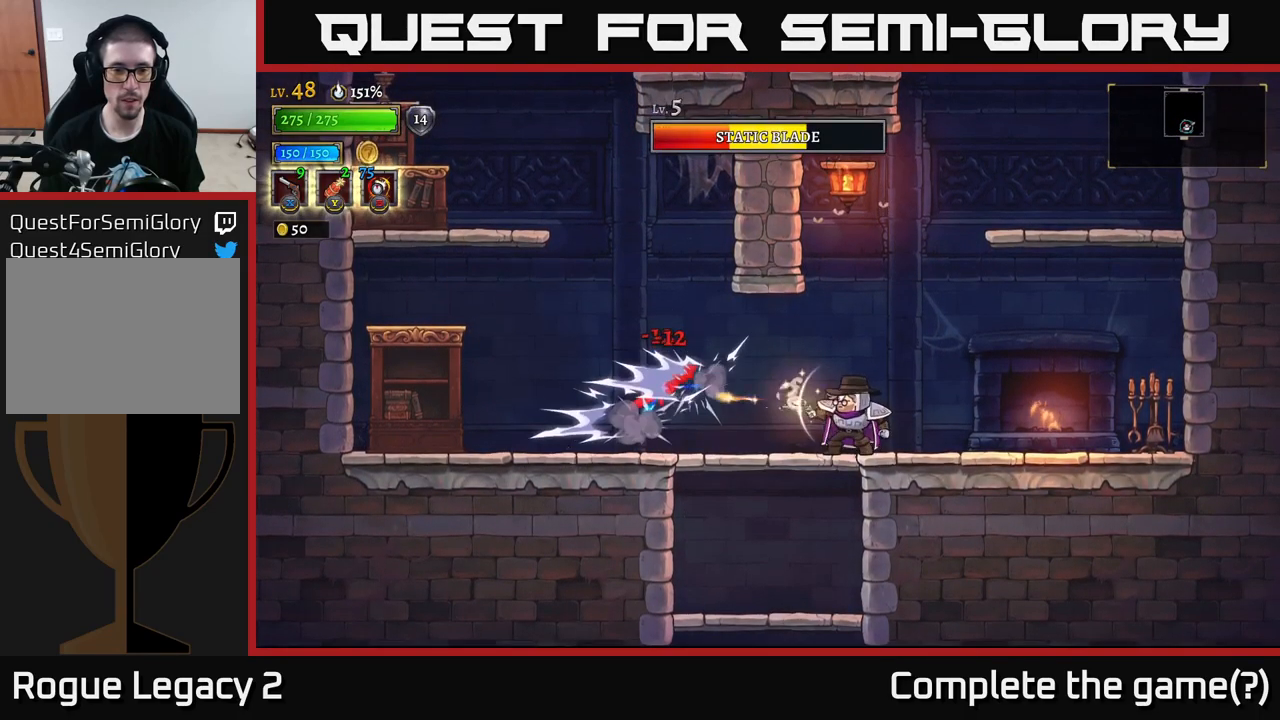
{"buttons": ["R1"], "left_stick": "right", "right_stick": "center", "events": [[150, "X", "up"], [350, "left_stick", "right"], [417, "R1", "down"]]}